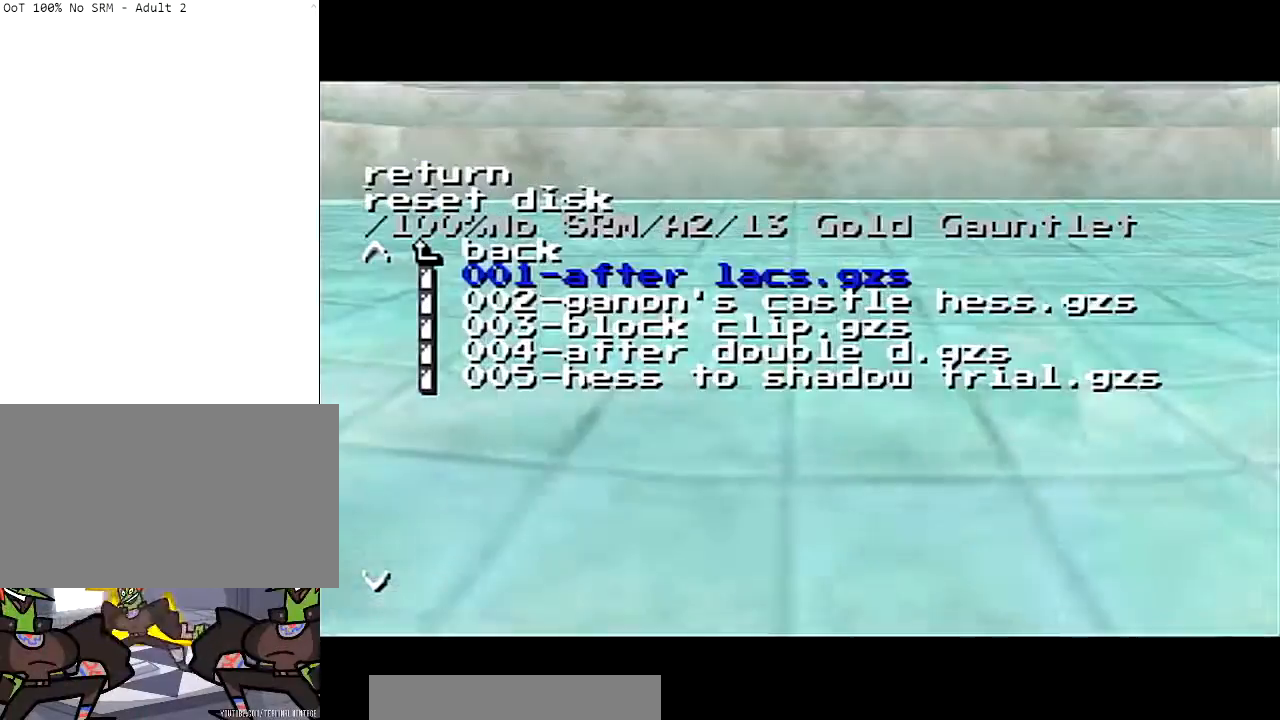
Gameplay with a controller (Nintendo layout); each line is a JSON object with the inputs held at the frame after it. "events" lists button and stick changes between this image and that frame as [ms after this image, input, new state], when the widget could be followed in between. Not read: L3 R3.
{"buttons": [], "left_stick": "center", "right_stick": "center", "events": []}
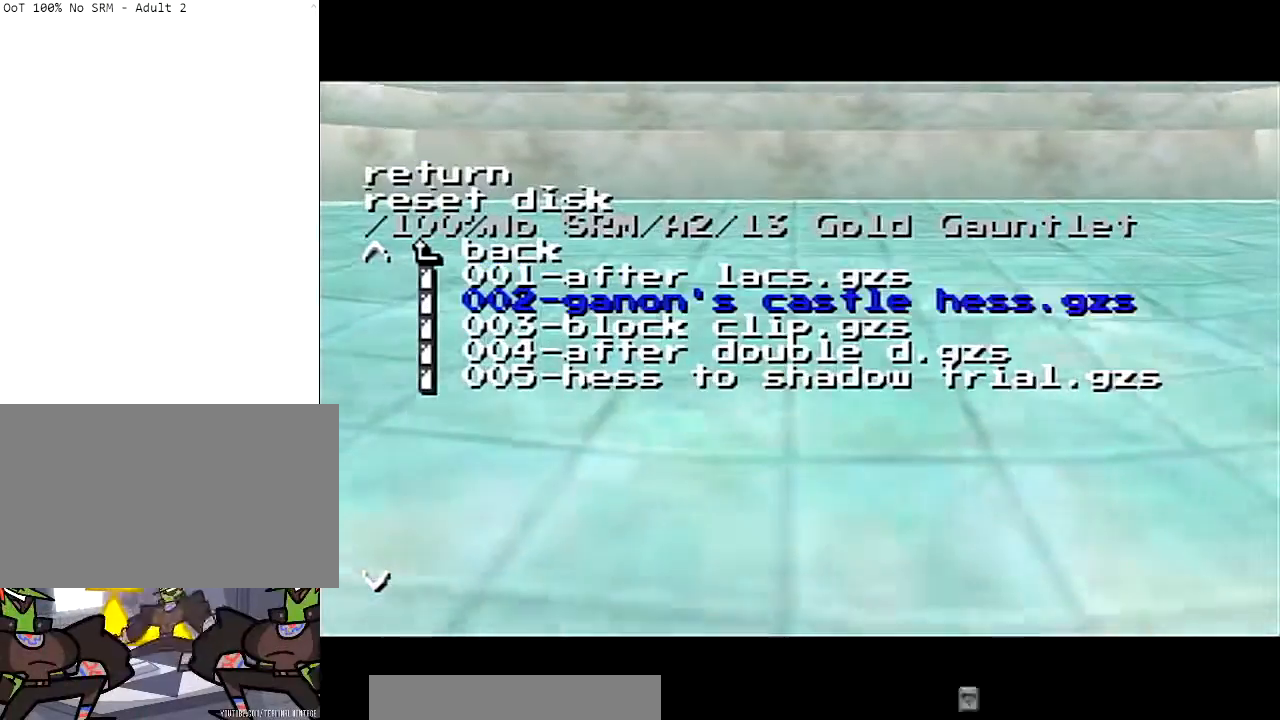
{"buttons": [], "left_stick": "center", "right_stick": "center", "events": []}
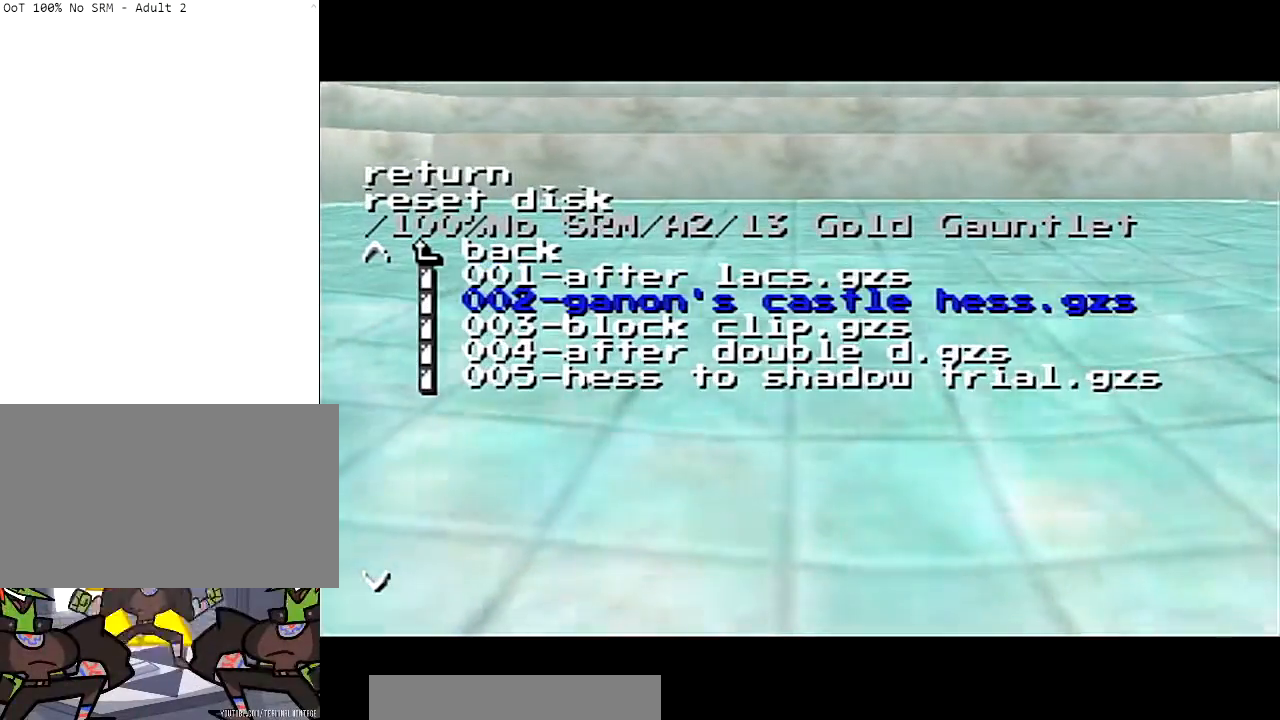
{"buttons": [], "left_stick": "center", "right_stick": "center", "events": []}
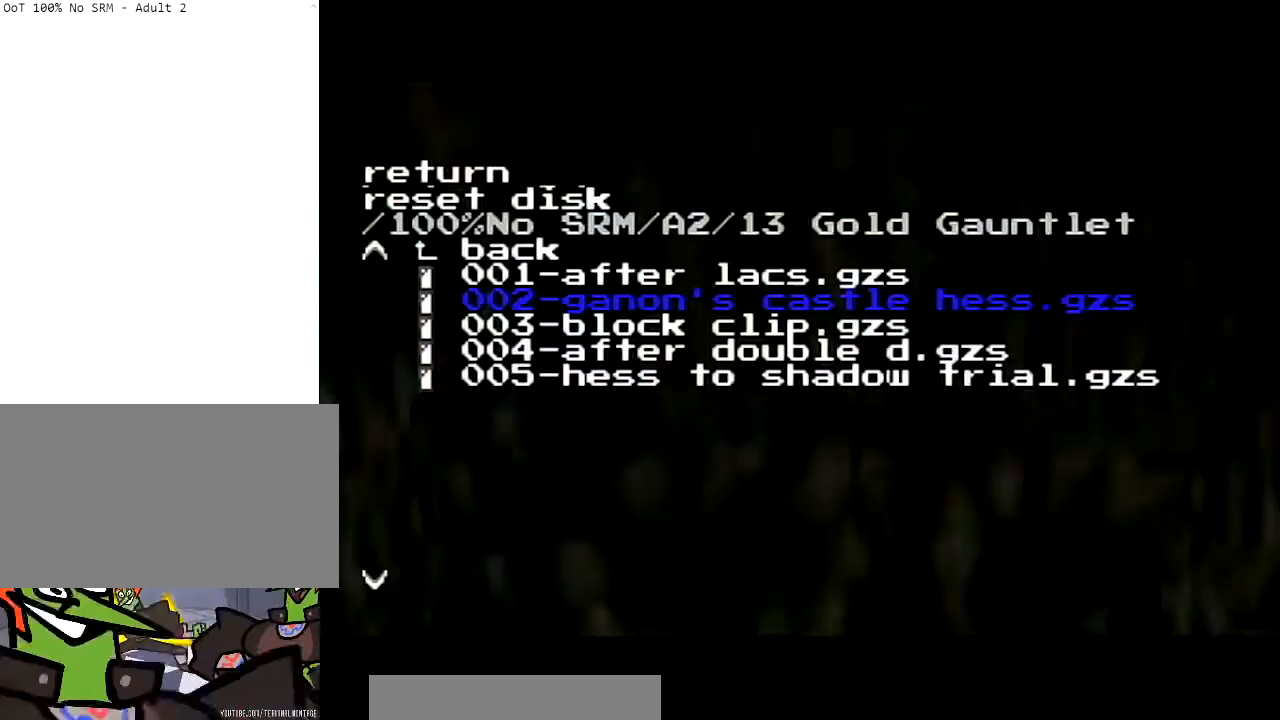
{"buttons": [], "left_stick": "center", "right_stick": "center", "events": []}
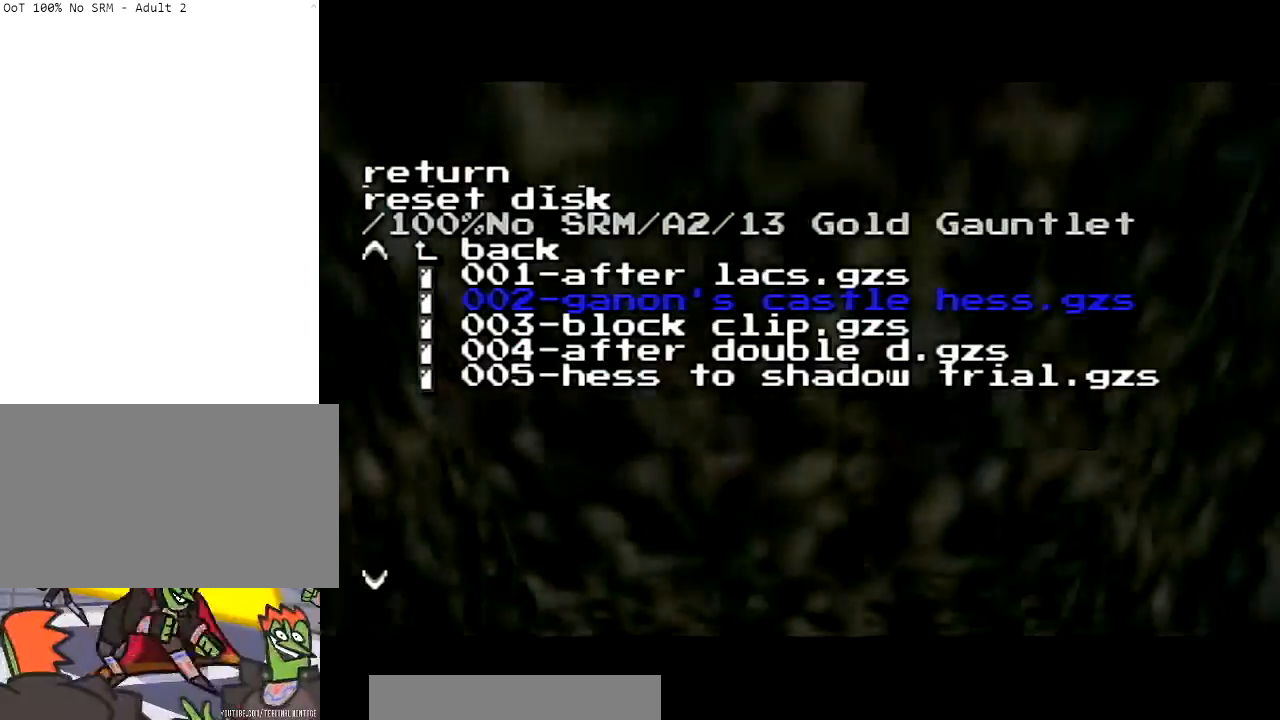
{"buttons": [], "left_stick": "center", "right_stick": "center", "events": []}
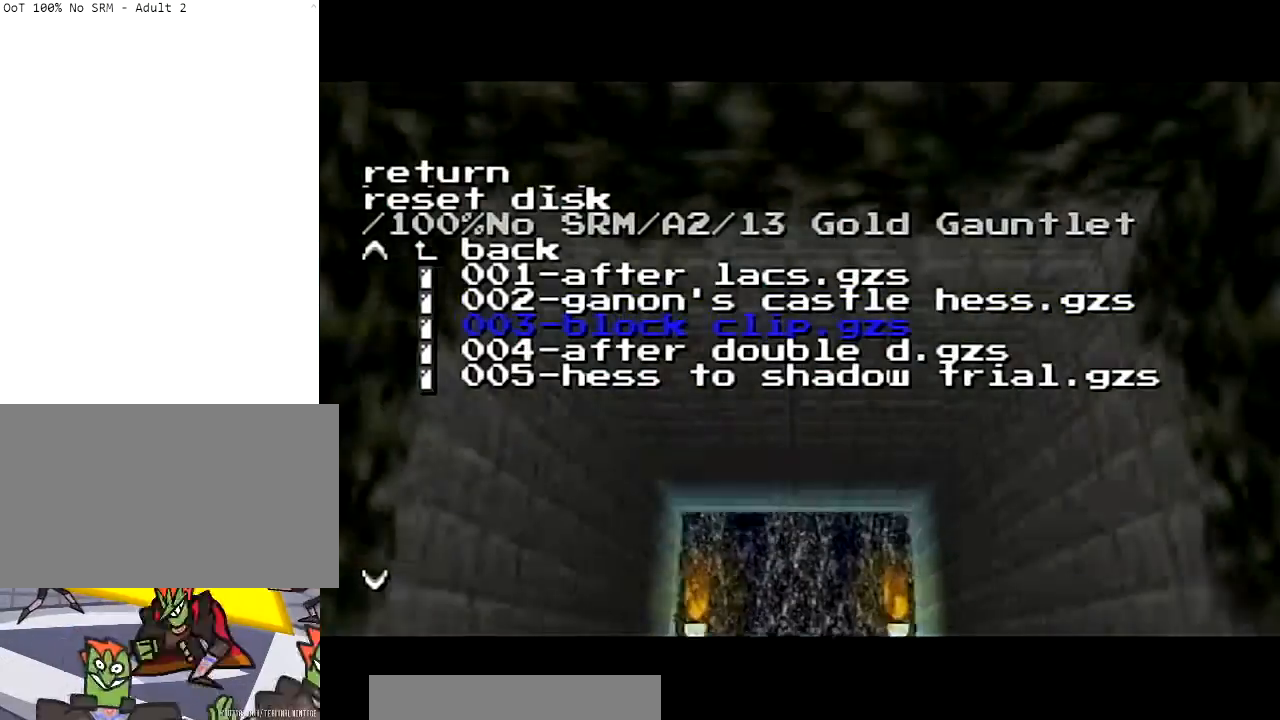
{"buttons": [], "left_stick": "center", "right_stick": "center", "events": []}
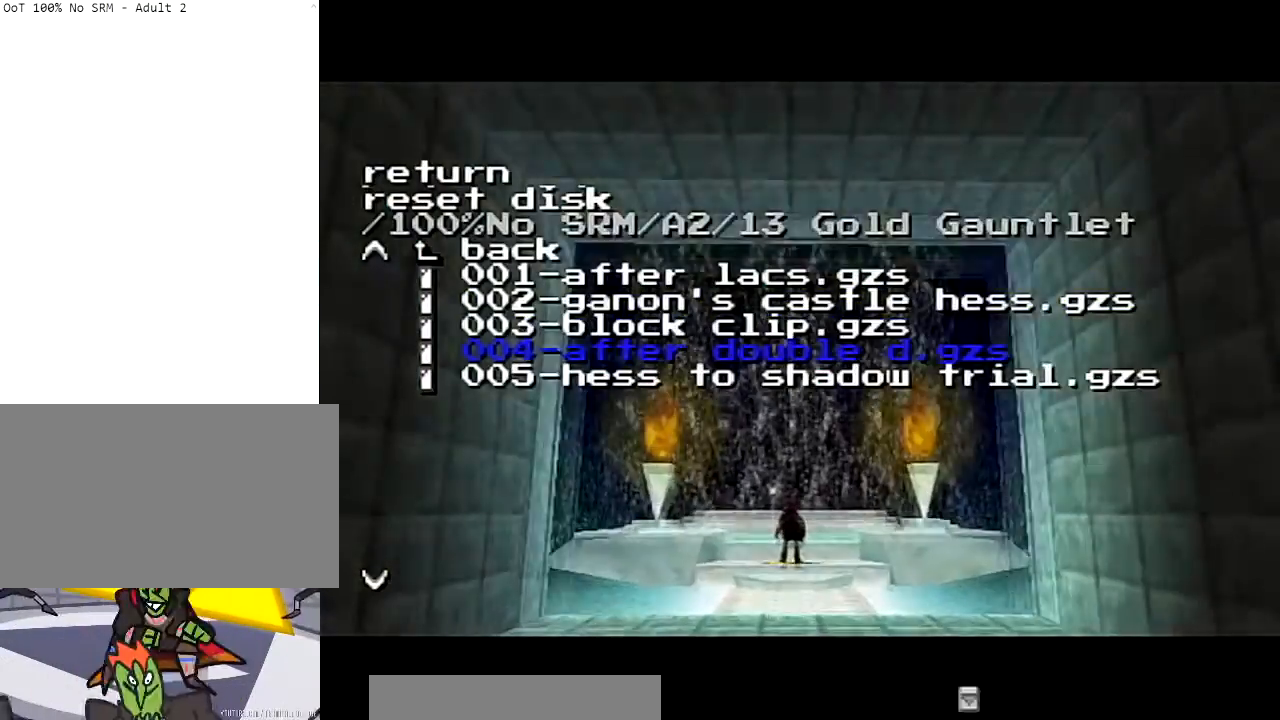
{"buttons": [], "left_stick": "center", "right_stick": "center", "events": [[200, "right_stick", "down"], [333, "right_stick", "center"]]}
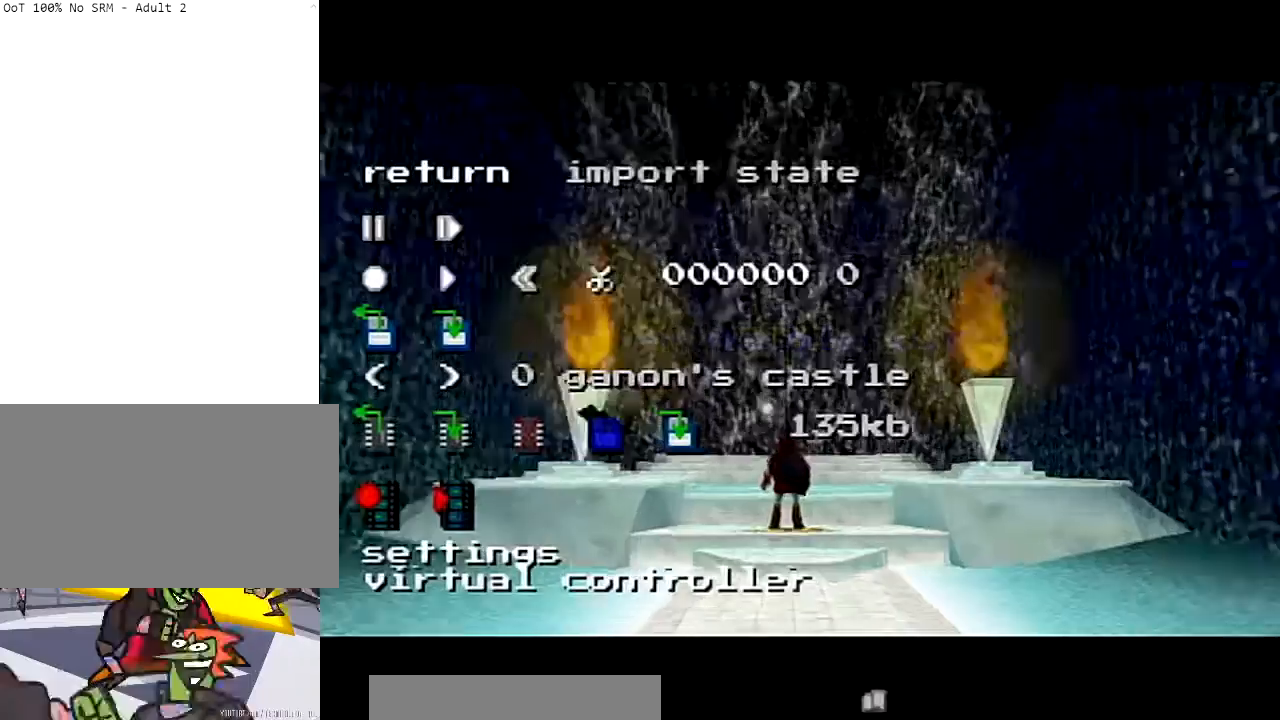
{"buttons": [], "left_stick": "center", "right_stick": "center", "events": []}
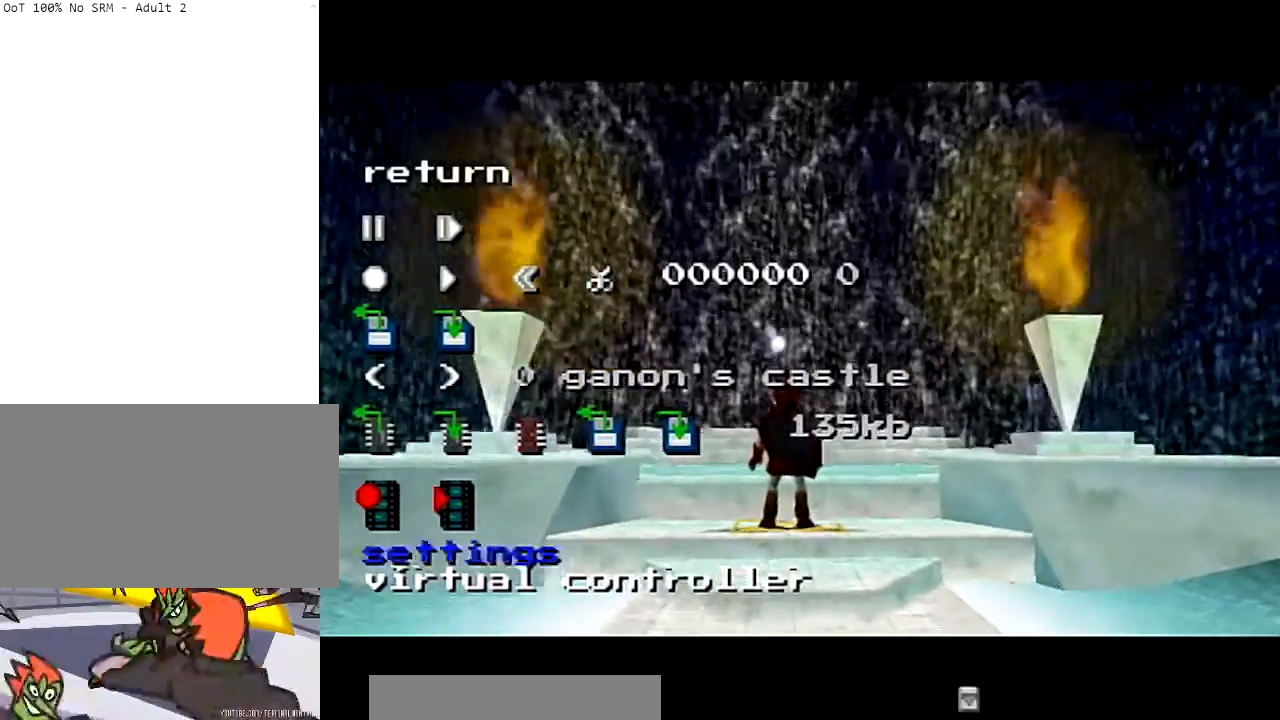
{"buttons": [], "left_stick": "center", "right_stick": "down", "events": [[400, "right_stick", "down"]]}
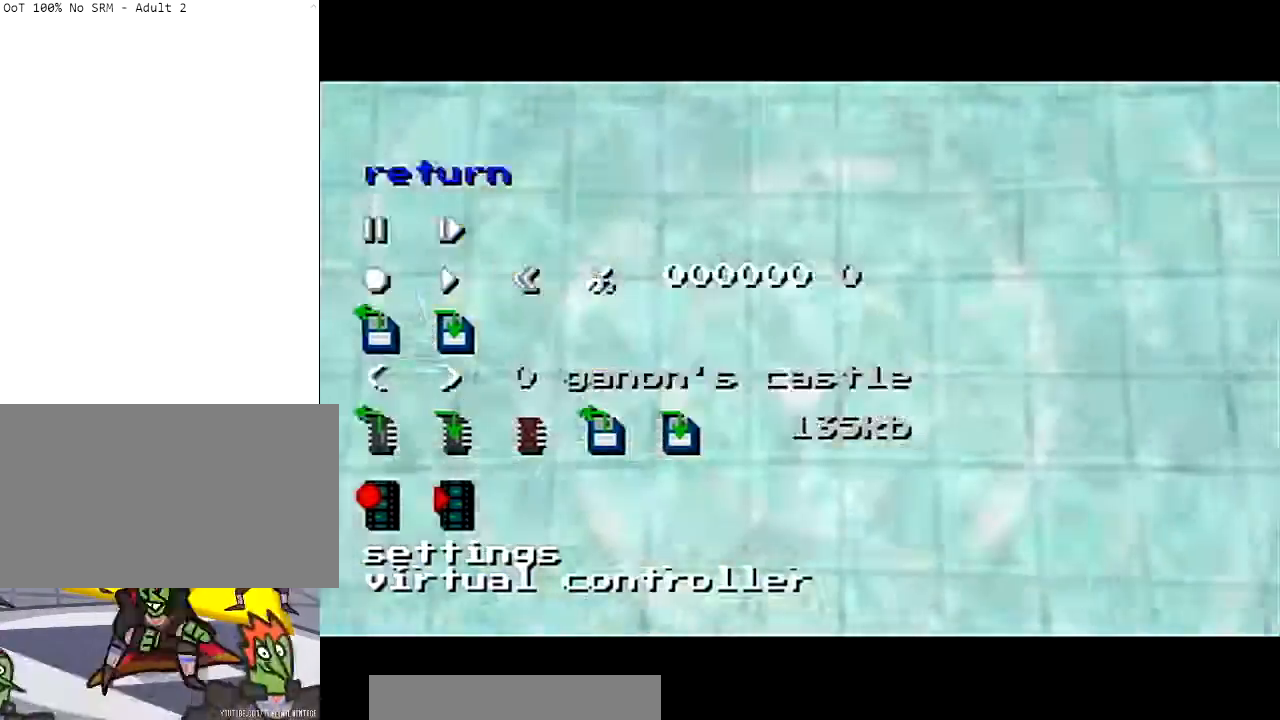
{"buttons": [], "left_stick": "center", "right_stick": "center", "events": [[67, "right_stick", "center"]]}
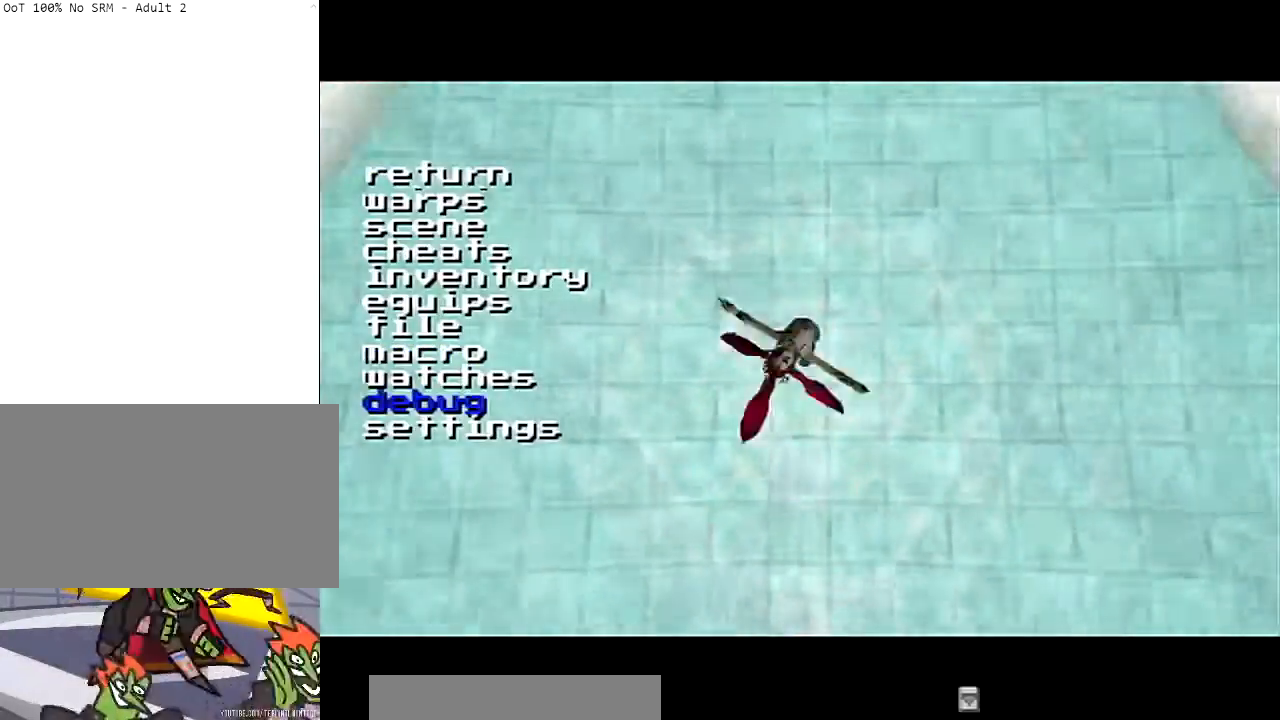
{"buttons": [], "left_stick": "center", "right_stick": "center", "events": [[267, "right_stick", "down"], [400, "right_stick", "center"]]}
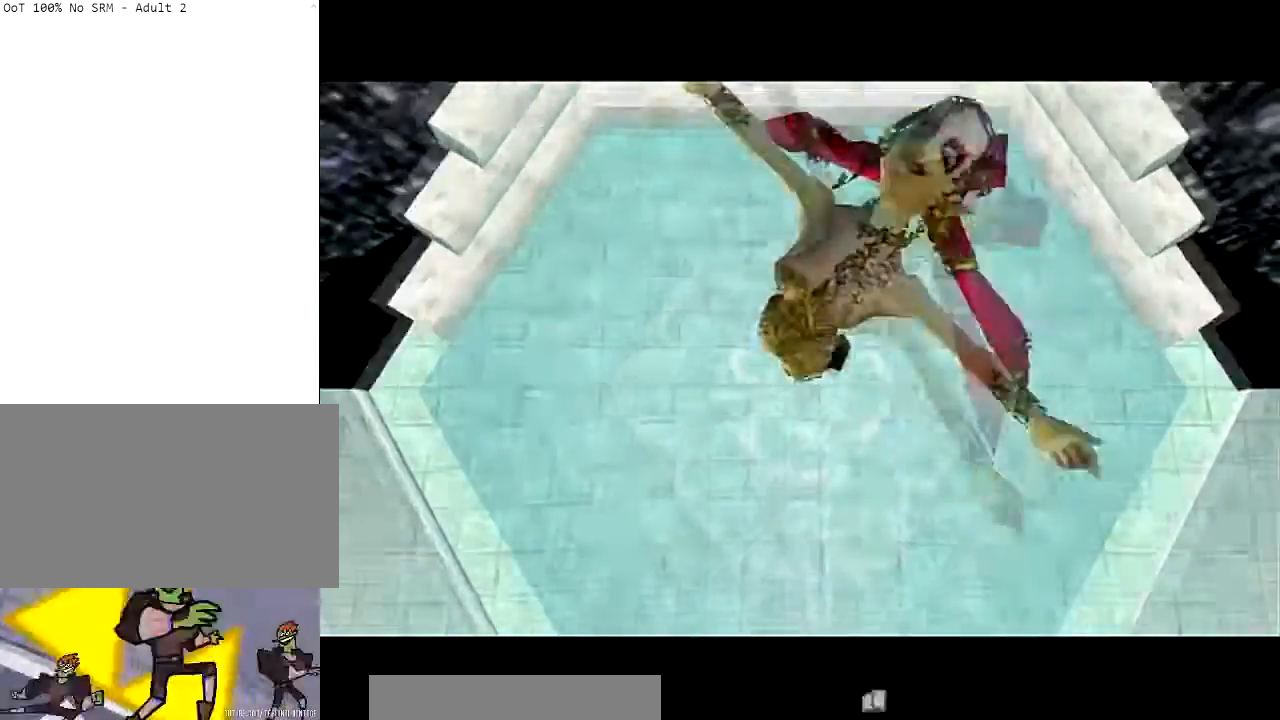
{"buttons": [], "left_stick": "center", "right_stick": "center", "events": []}
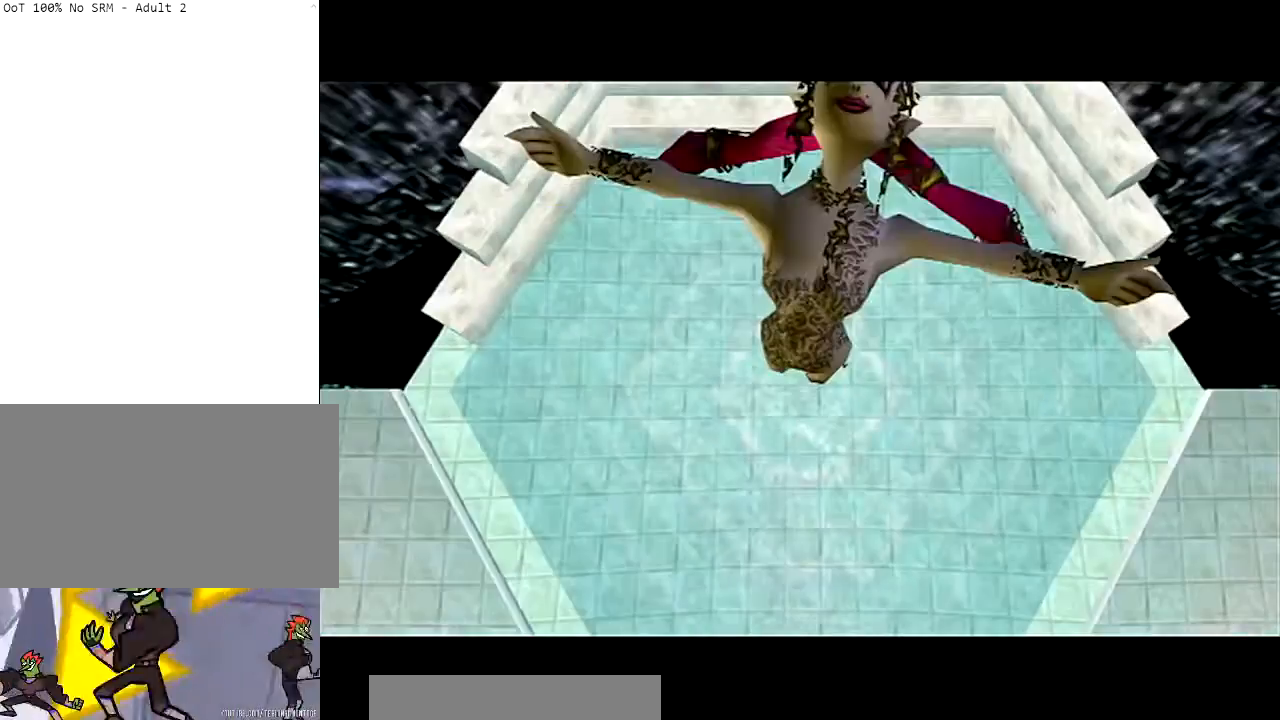
{"buttons": [], "left_stick": "center", "right_stick": "center", "events": []}
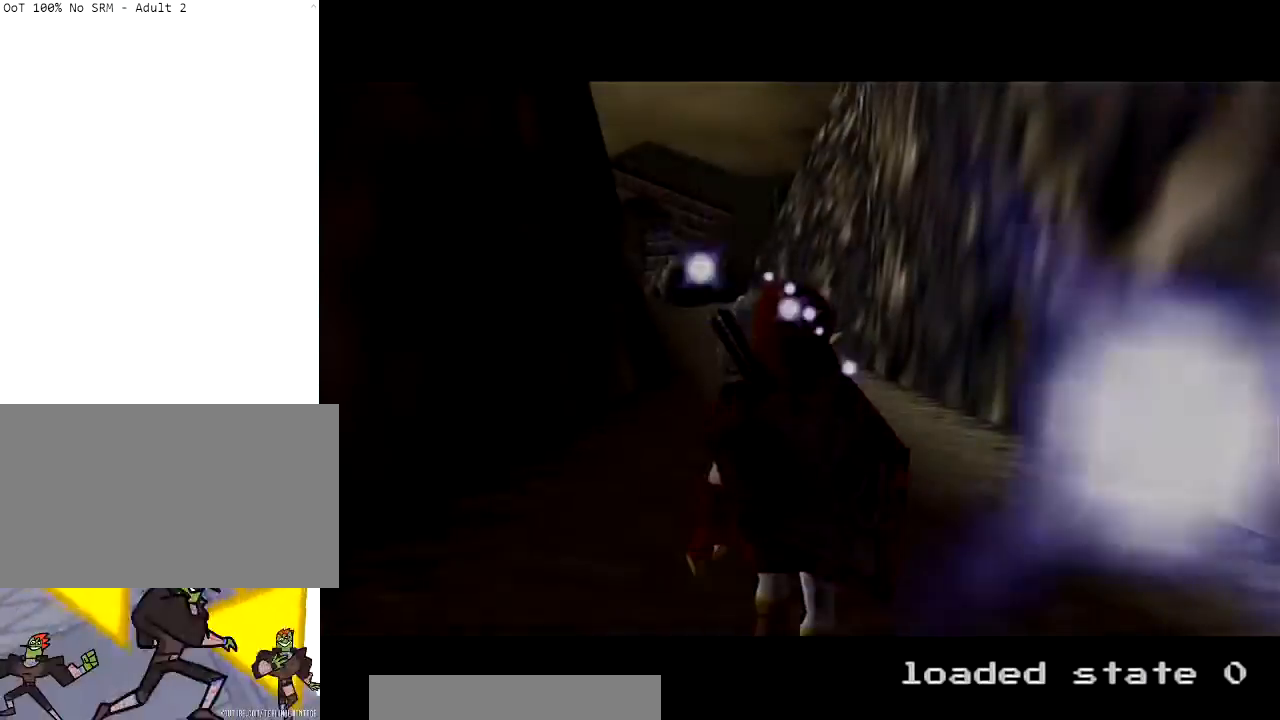
{"buttons": [], "left_stick": "up", "right_stick": "center", "events": [[434, "left_stick", "up"]]}
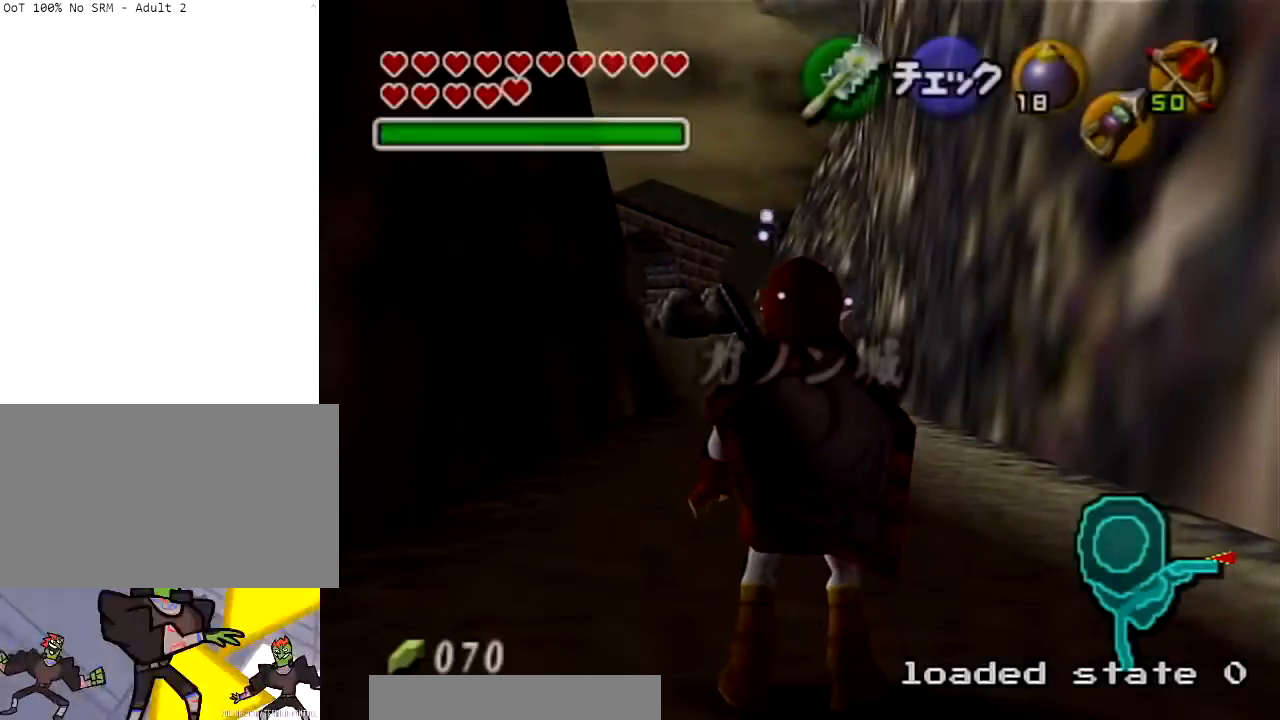
{"buttons": [], "left_stick": "center", "right_stick": "center", "events": [[133, "left_stick", "up-left"], [400, "left_stick", "center"]]}
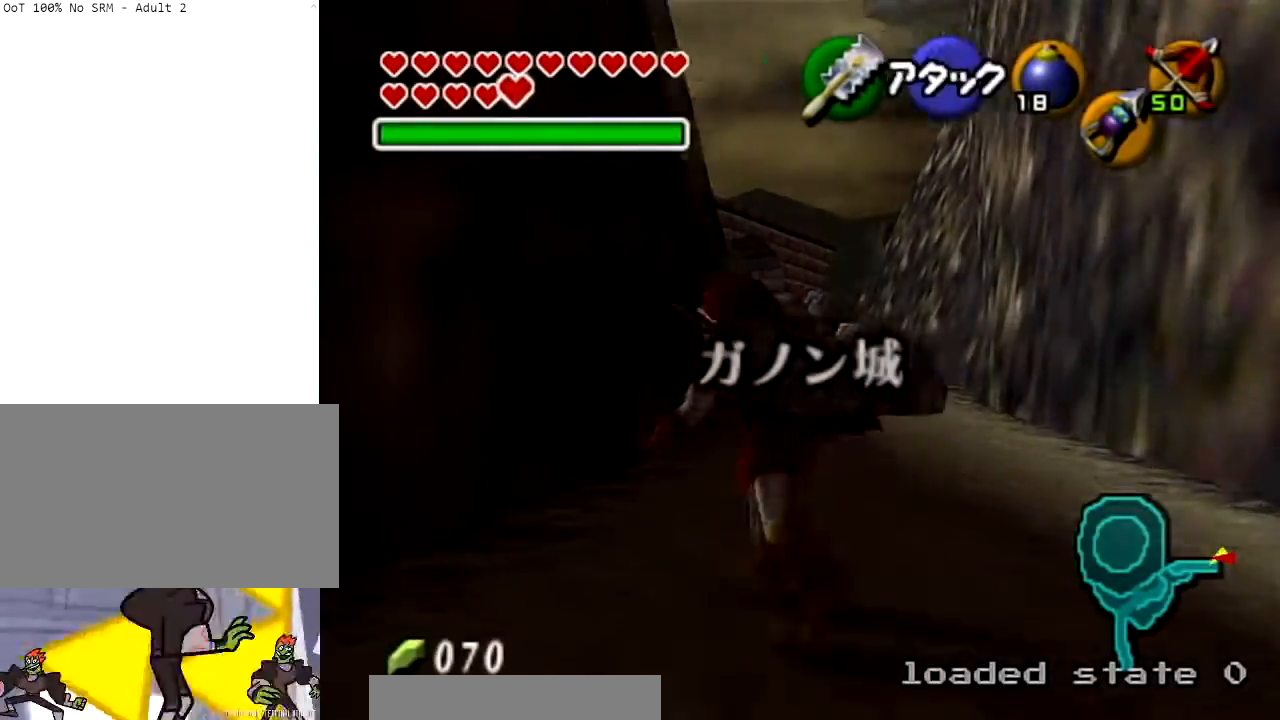
{"buttons": [], "left_stick": "center", "right_stick": "center", "events": [[33, "left_stick", "down"], [234, "L1", "down"], [267, "left_stick", "center"], [501, "L1", "up"]]}
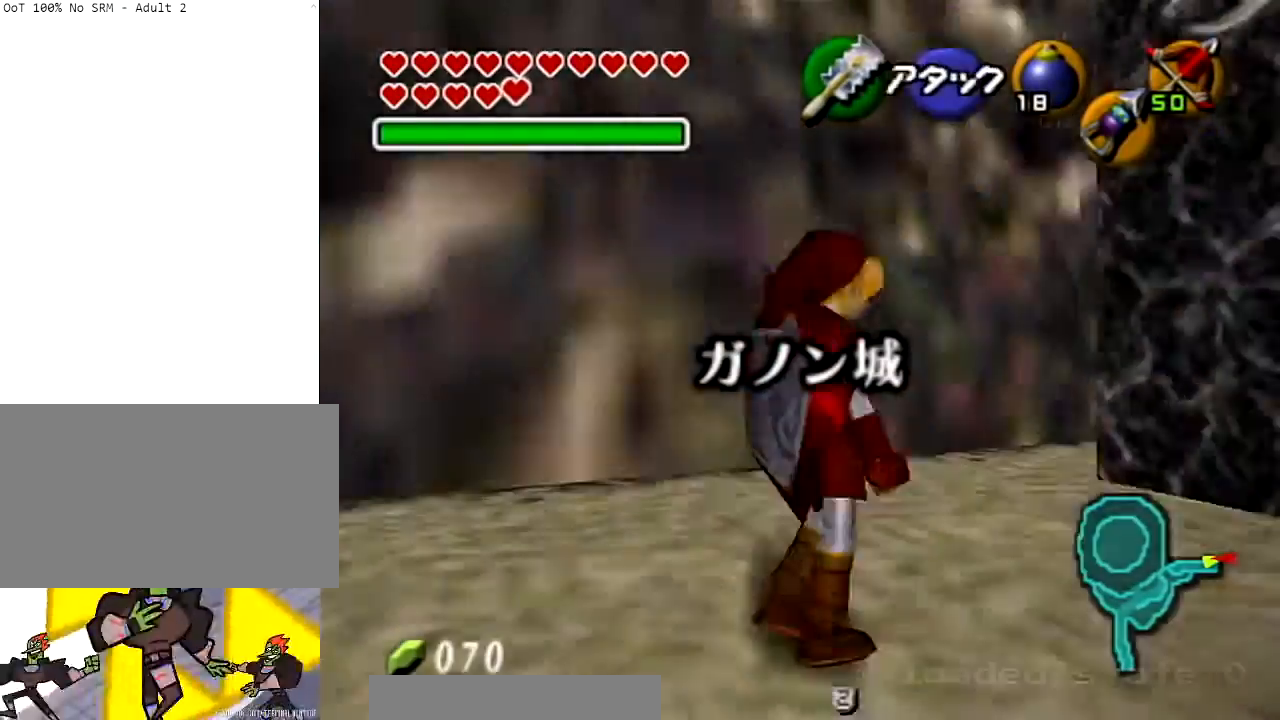
{"buttons": [], "left_stick": "up", "right_stick": "center", "events": [[500, "left_stick", "up"]]}
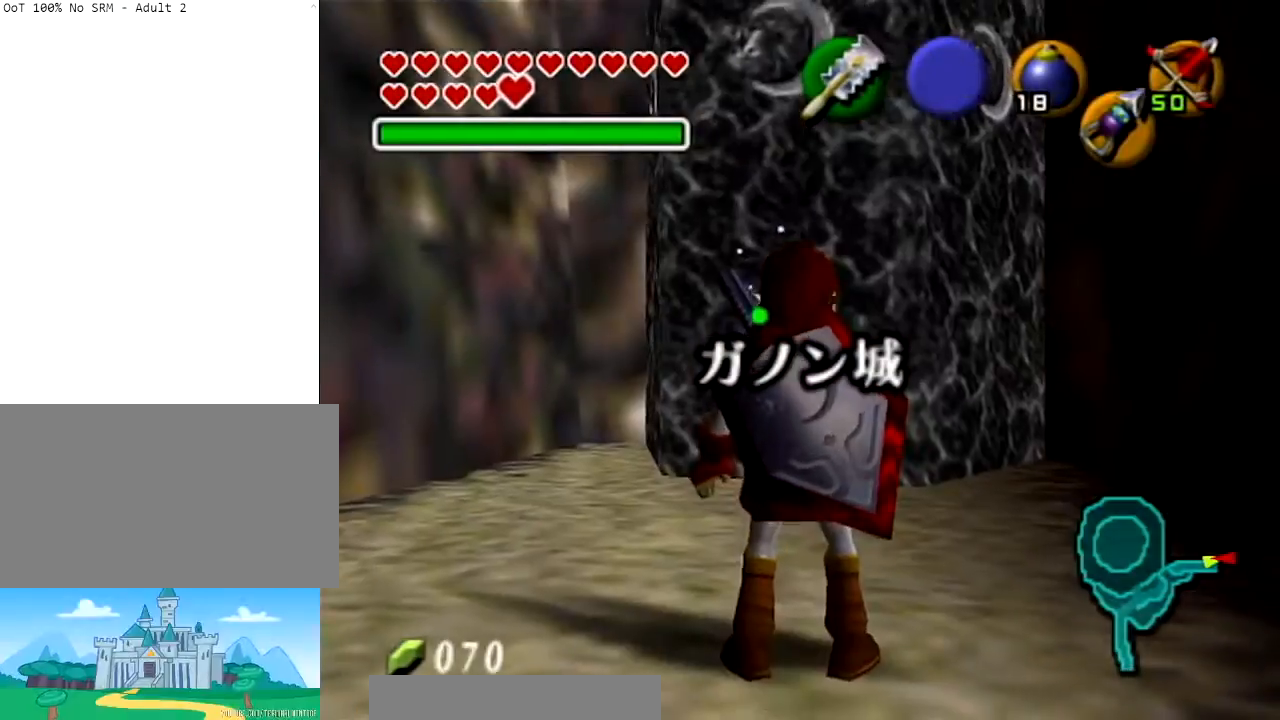
{"buttons": [], "left_stick": "up", "right_stick": "center", "events": []}
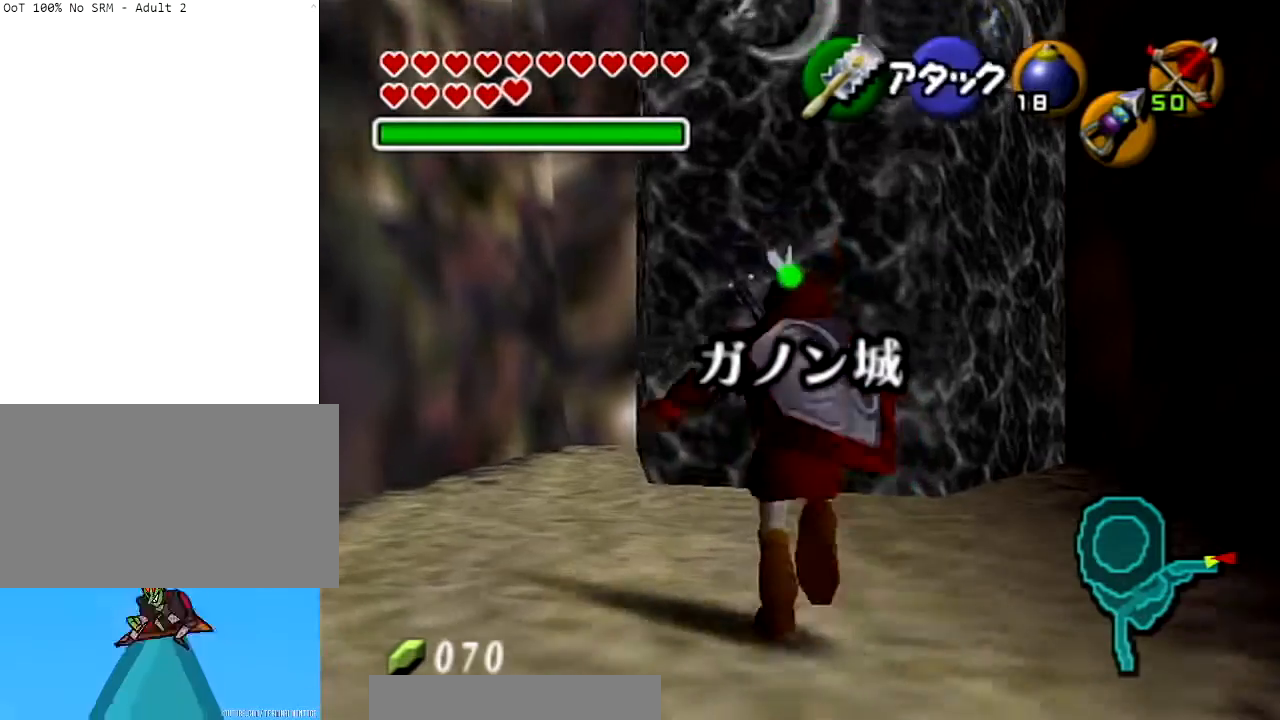
{"buttons": [], "left_stick": "center", "right_stick": "center", "events": [[66, "left_stick", "center"], [133, "left_stick", "down"], [267, "L1", "down"], [300, "left_stick", "center"], [433, "L1", "up"]]}
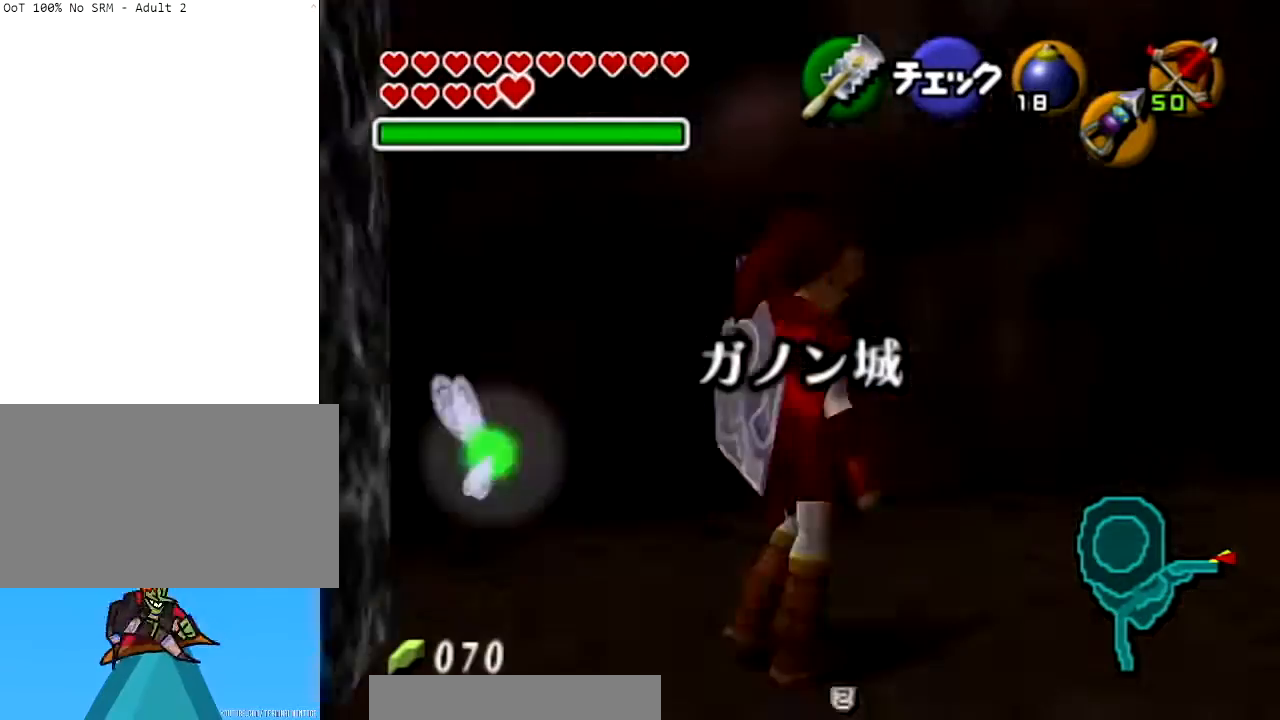
{"buttons": [], "left_stick": "up", "right_stick": "center", "events": [[100, "left_stick", "up"]]}
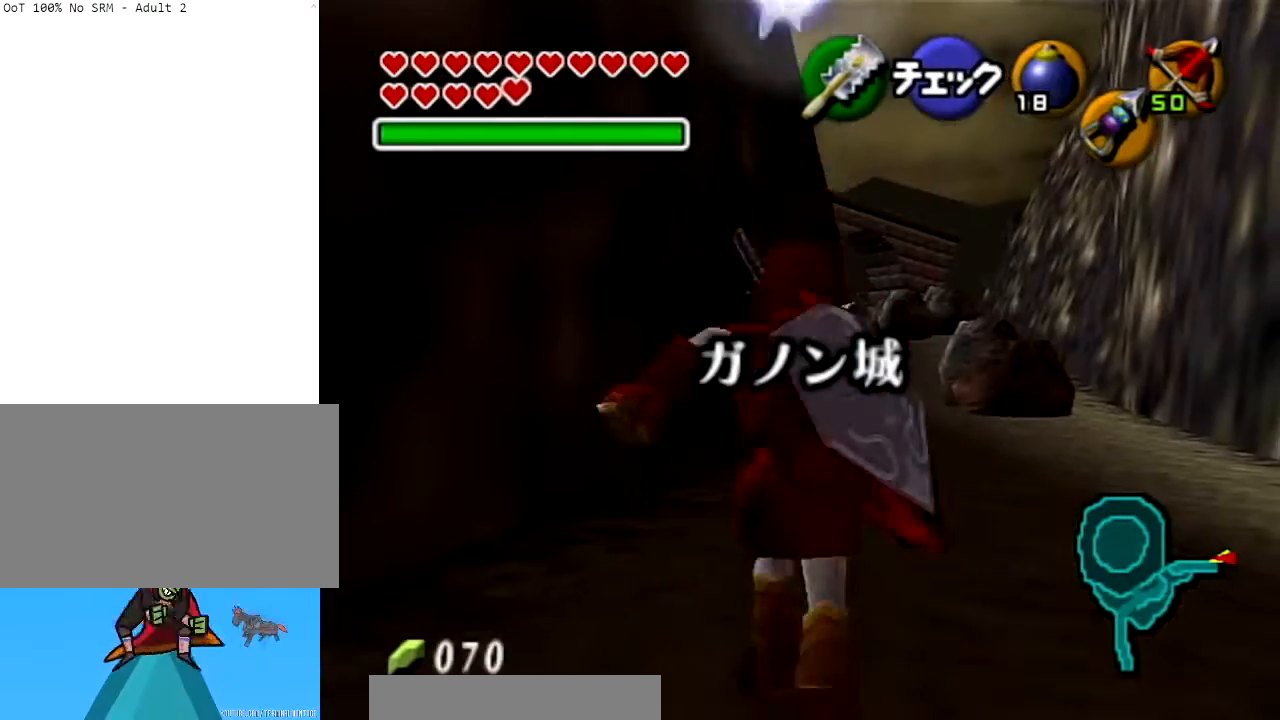
{"buttons": ["L1"], "left_stick": "down", "right_stick": "center", "events": [[233, "left_stick", "down"], [333, "L1", "down"]]}
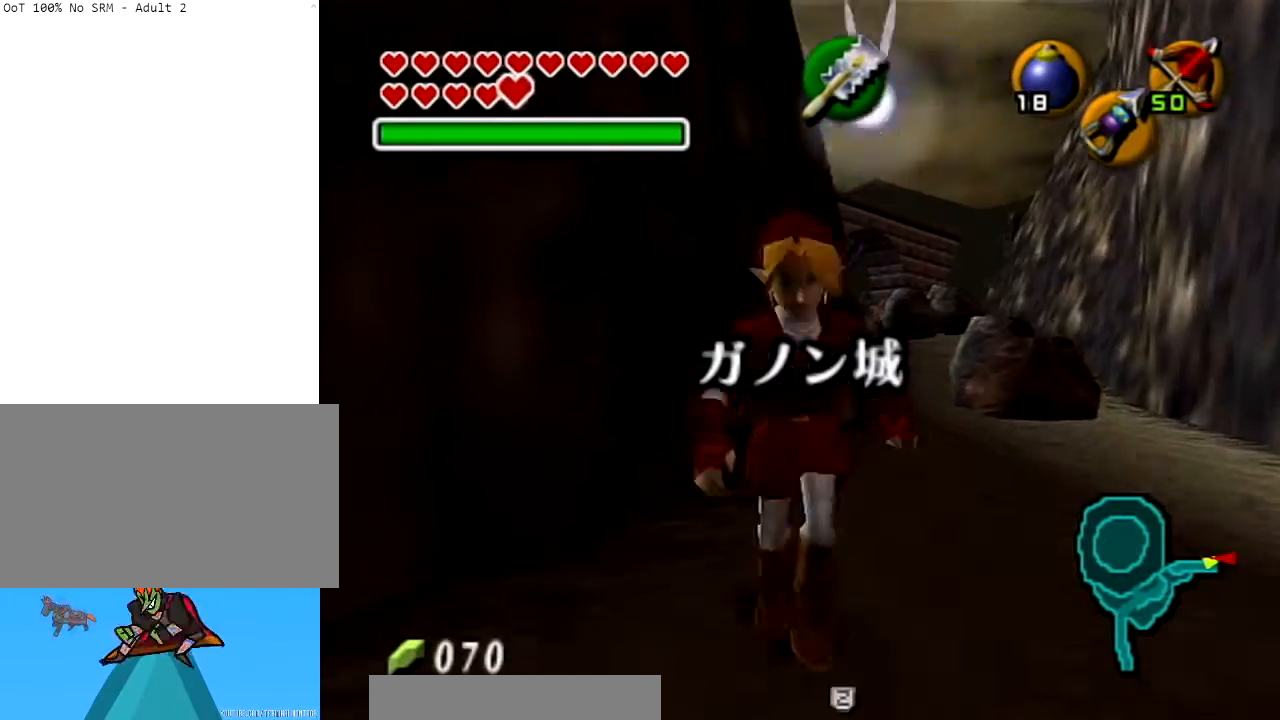
{"buttons": ["X", "L1", "R1"], "left_stick": "down", "right_stick": "center", "events": [[401, "X", "down"], [434, "R1", "down"]]}
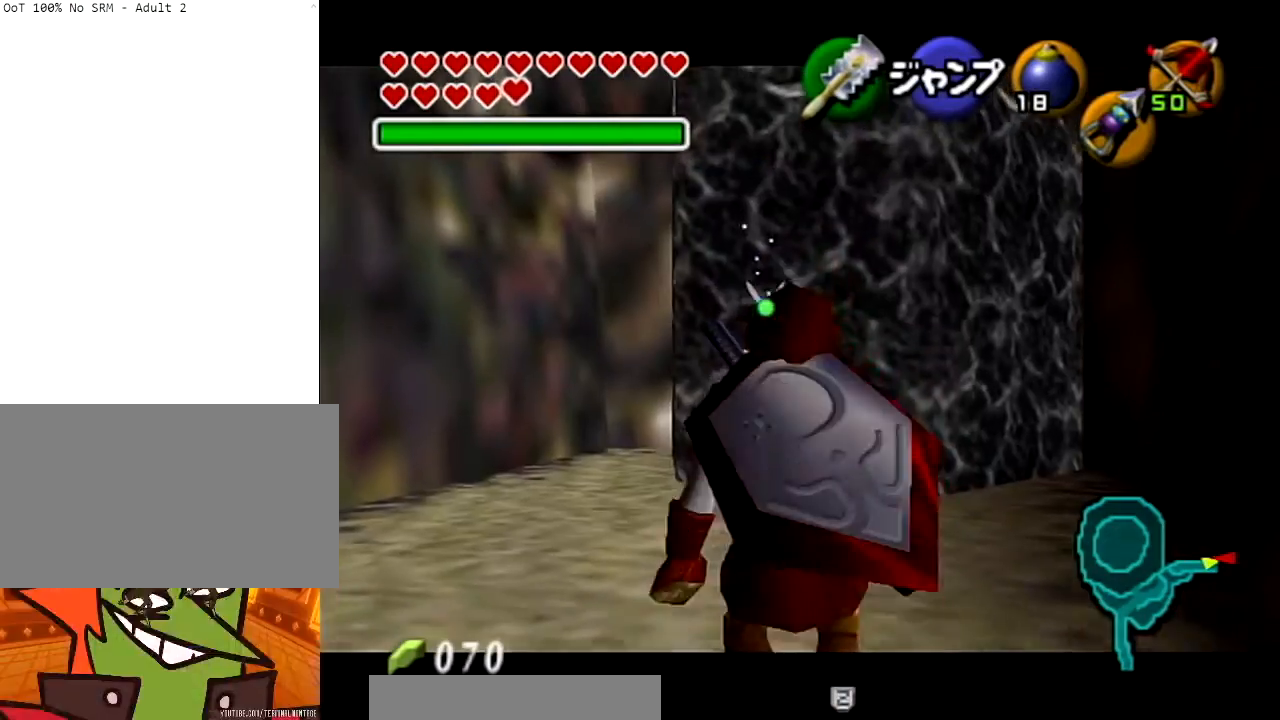
{"buttons": ["L1"], "left_stick": "down", "right_stick": "center", "events": [[233, "X", "up"], [300, "R1", "up"]]}
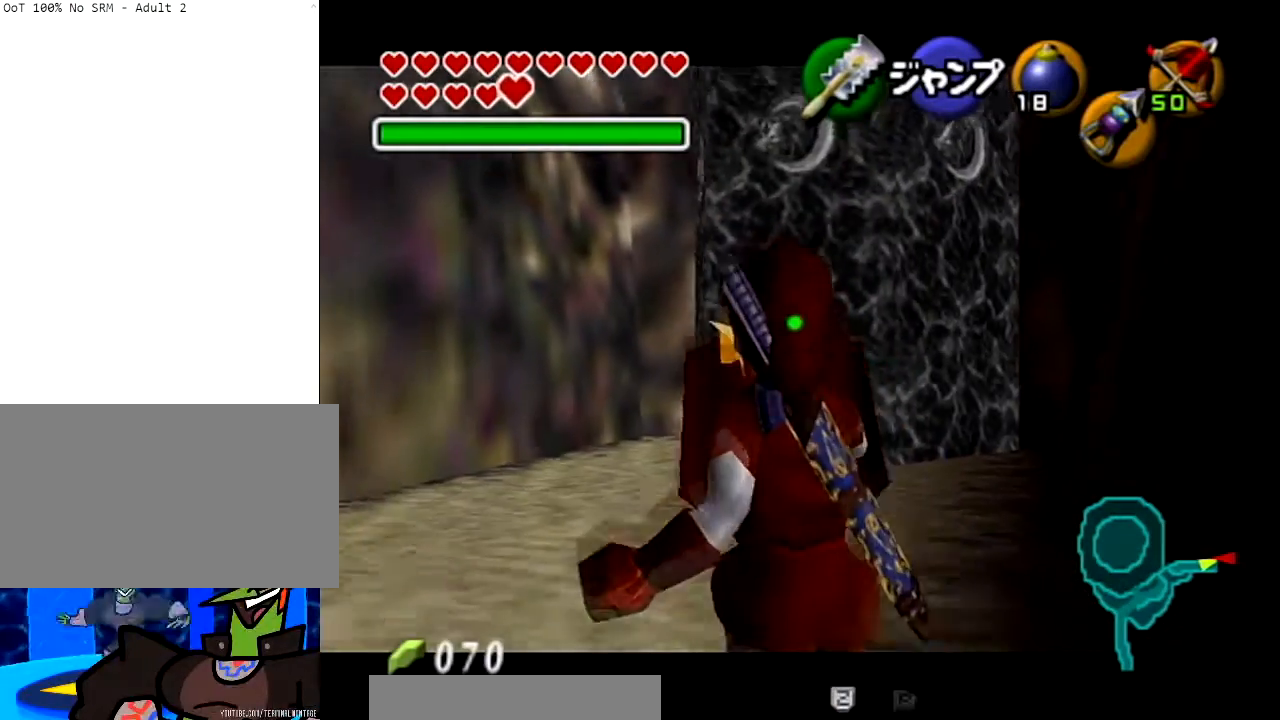
{"buttons": ["L1"], "left_stick": "down", "right_stick": "center", "events": []}
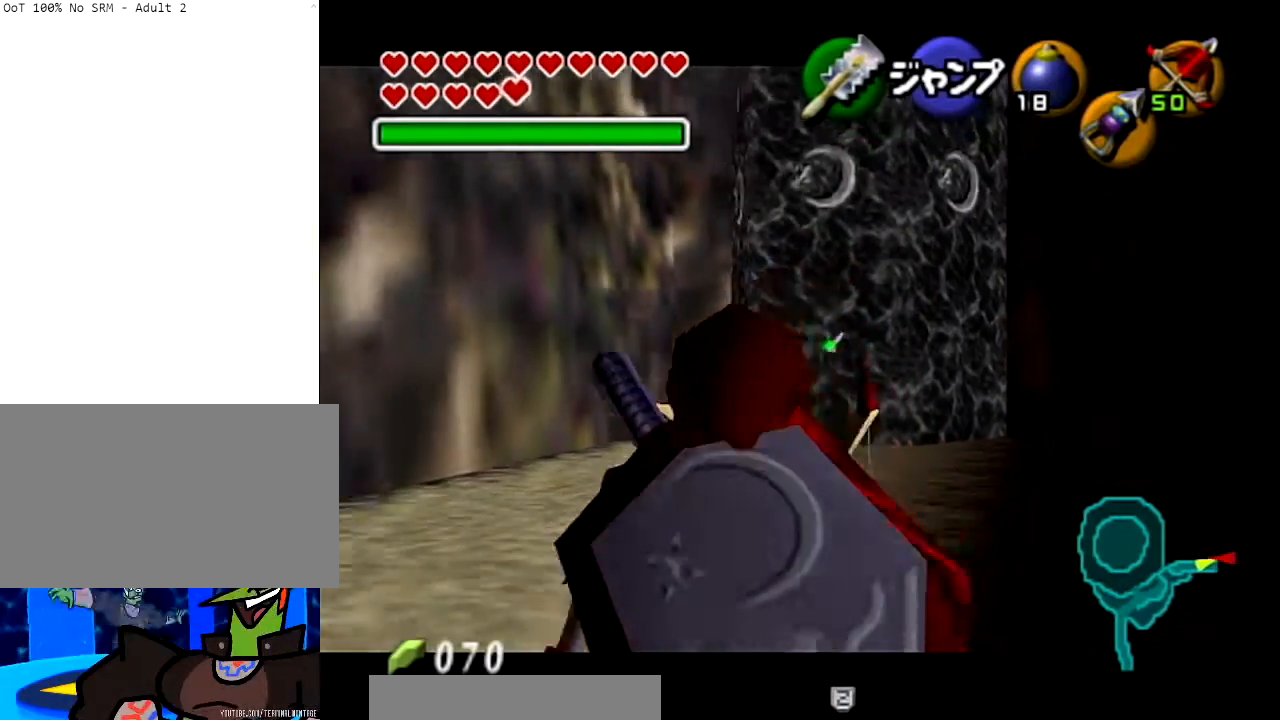
{"buttons": ["L1"], "left_stick": "down", "right_stick": "center", "events": []}
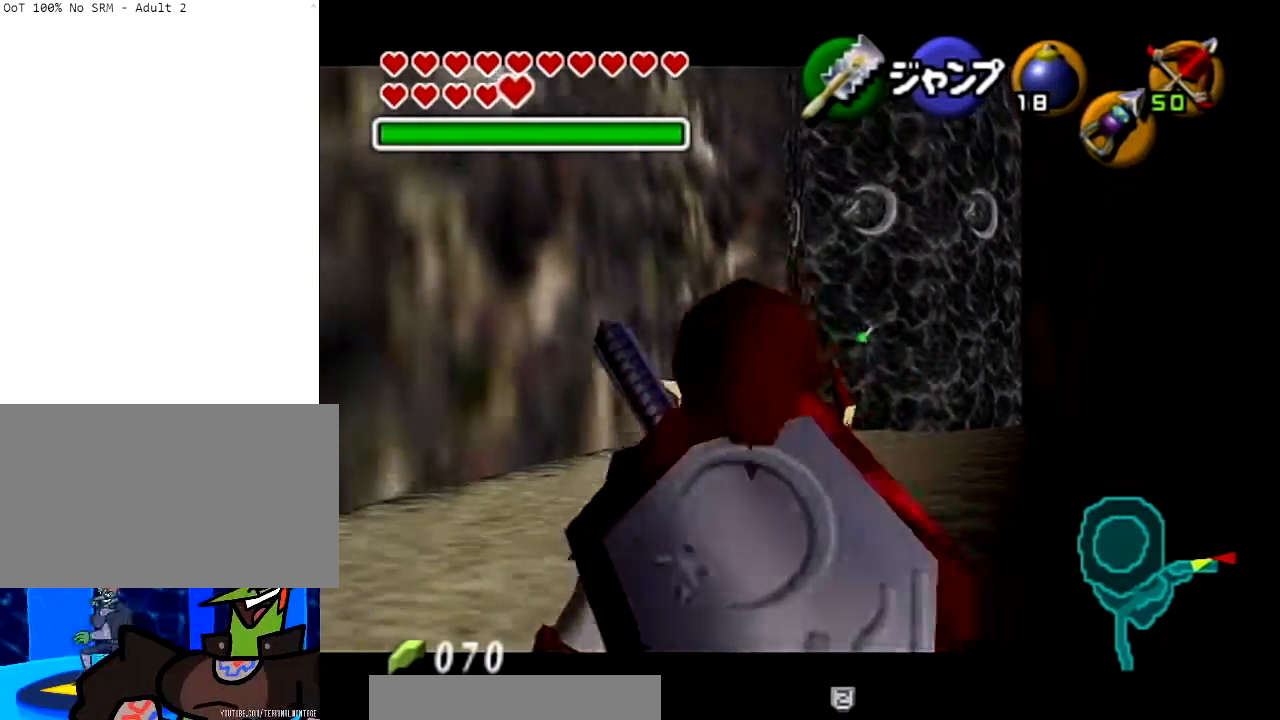
{"buttons": ["L1"], "left_stick": "down", "right_stick": "center", "events": []}